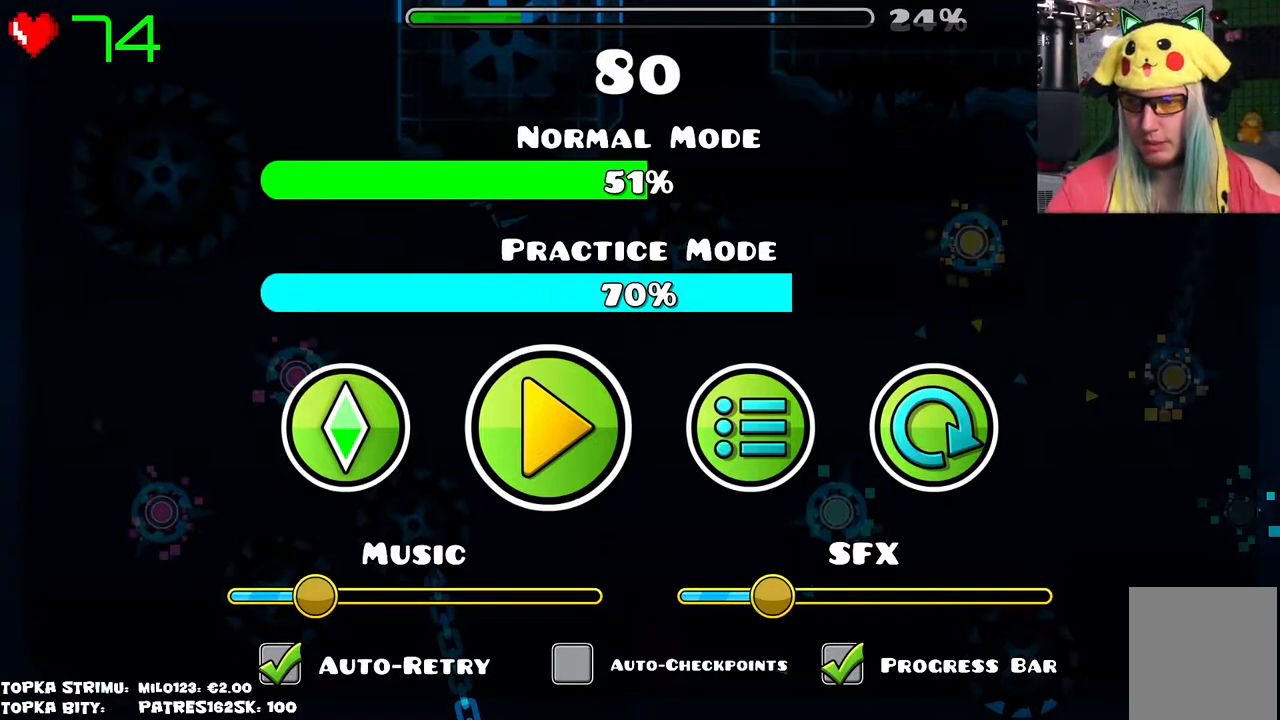
Gameplay with keyboard and mouse; each line is a JSON object with the keys and mouse buttons held at the frame after it. "events" lists presses ("down") and releases ("up") of "mouse_left", "mouse_wheel" and "mouse_right" between this image and that frame as [ms after this image, input, new state], when the widget could be followed in between. "mouse_left", "mouse_wheel", "mouse_right" = the "left", "wheel", "right" buttons of the "mouse" list. No other keys are recorded. "wheel" means that the mouse wheel is clicked or scrolled. Mouse movement is not recorded.
{"keys": [], "mouse": [], "events": [[184, "mouse_left", "down"], [284, "mouse_left", "up"]]}
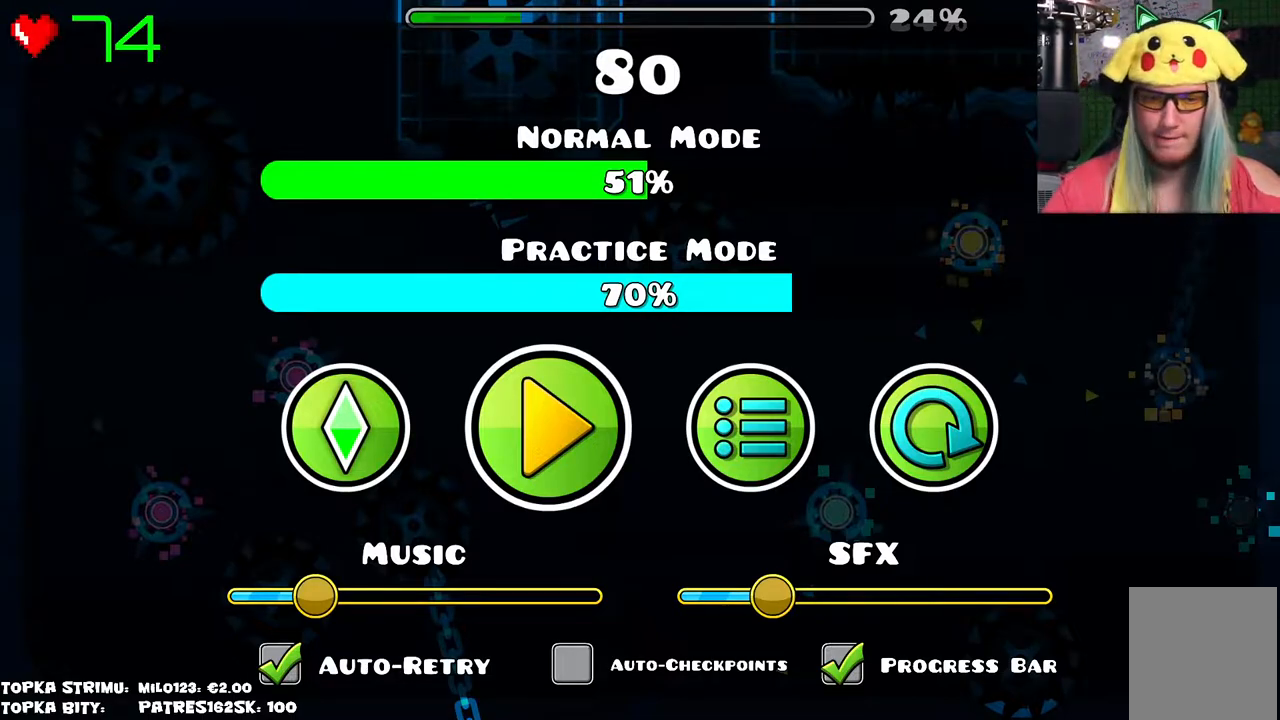
{"keys": [], "mouse": [], "events": [[334, "mouse_left", "down"], [450, "mouse_left", "up"]]}
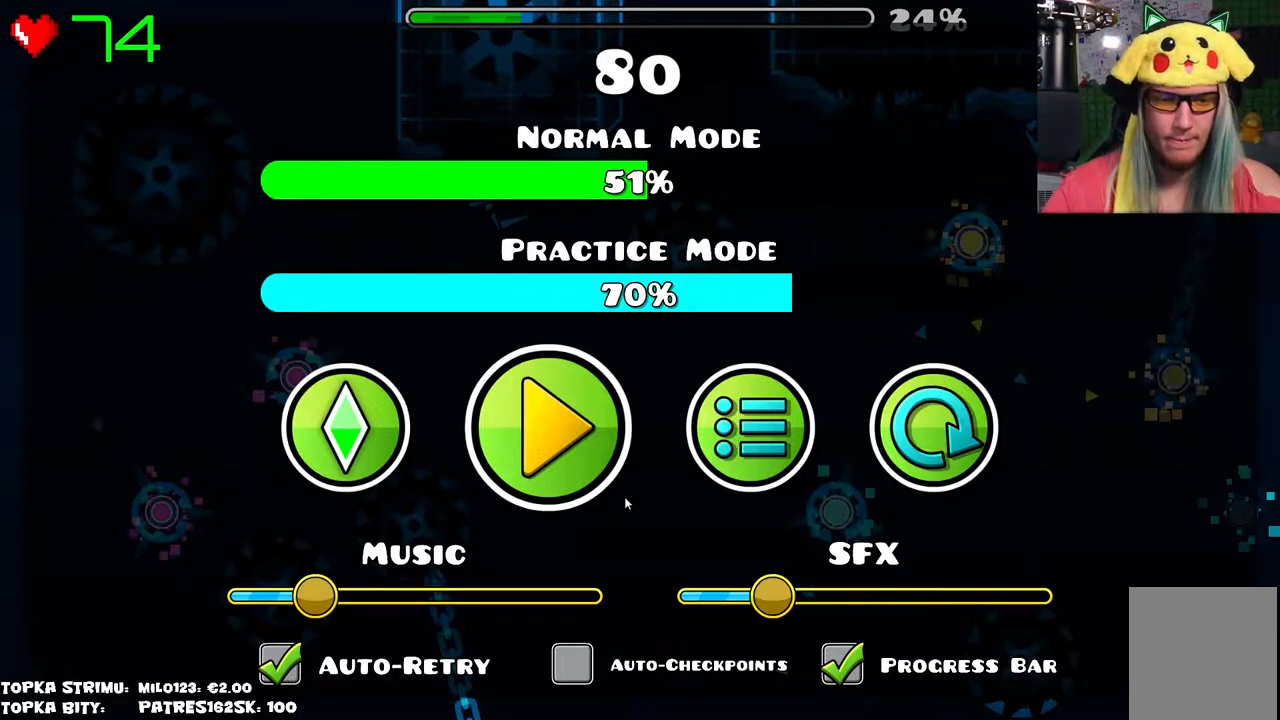
{"keys": [], "mouse": [], "events": []}
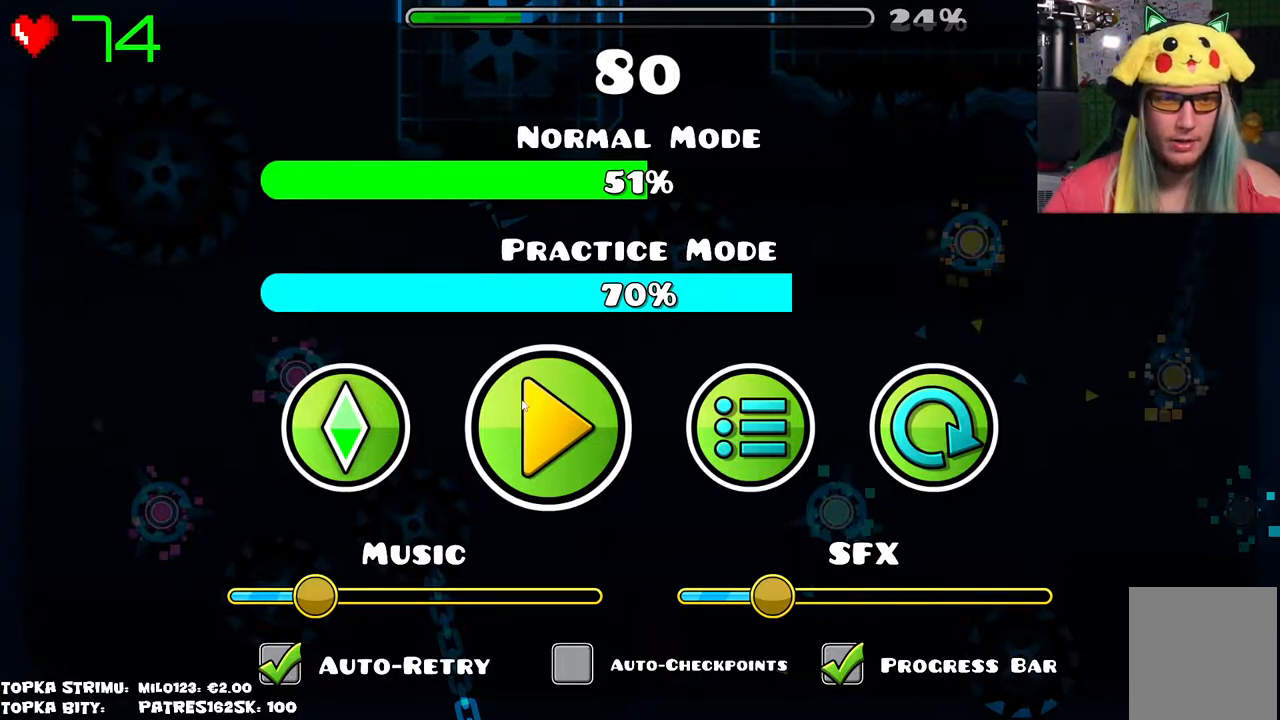
{"keys": [], "mouse": [], "events": []}
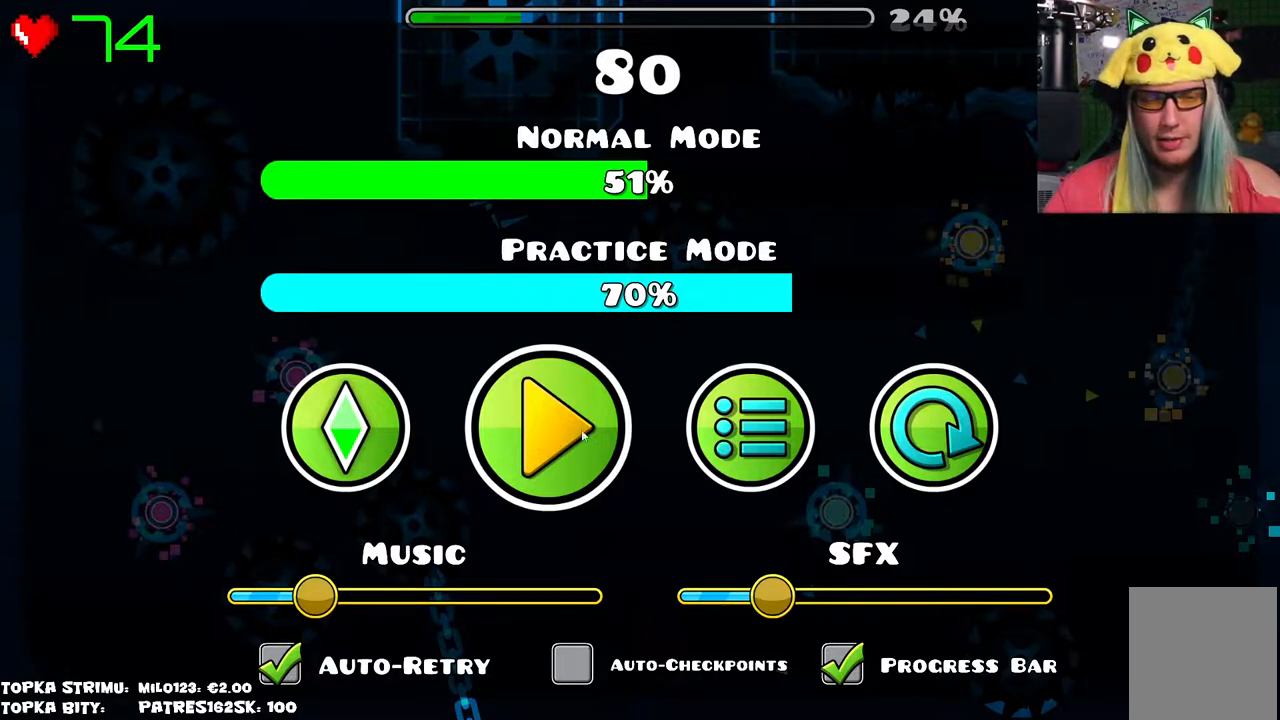
{"keys": [], "mouse": [], "events": []}
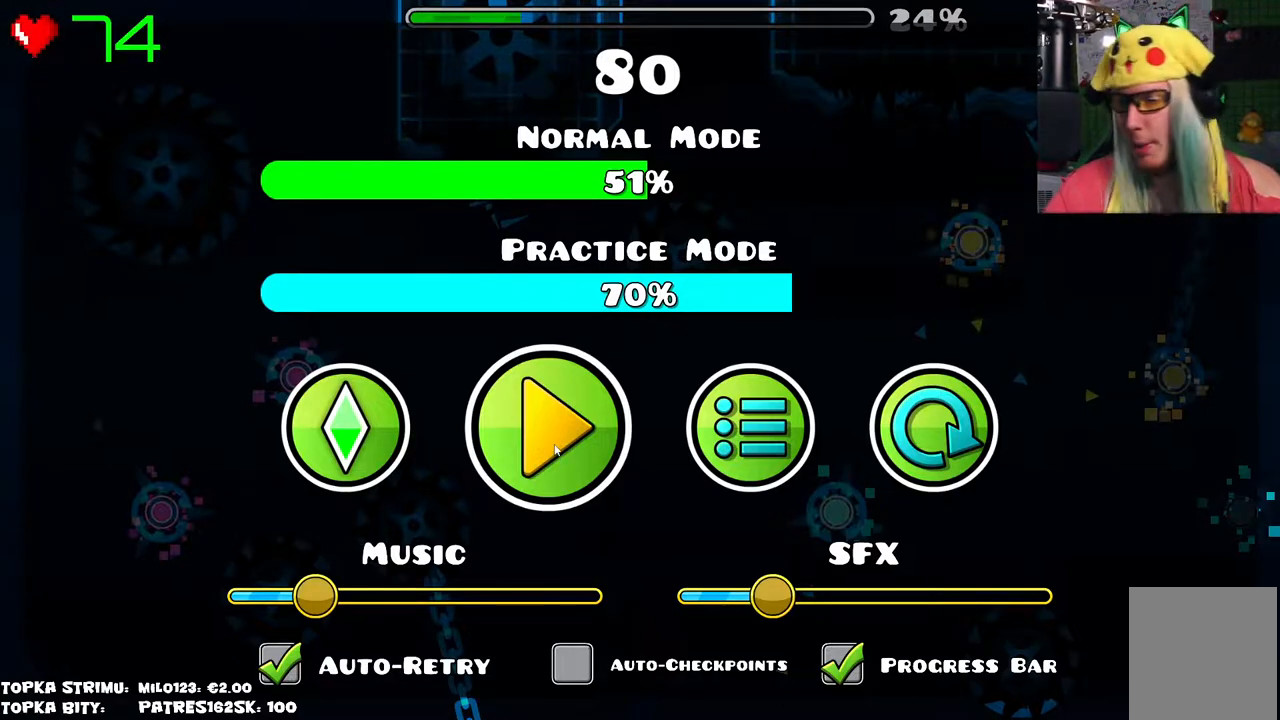
{"keys": [], "mouse": [], "events": []}
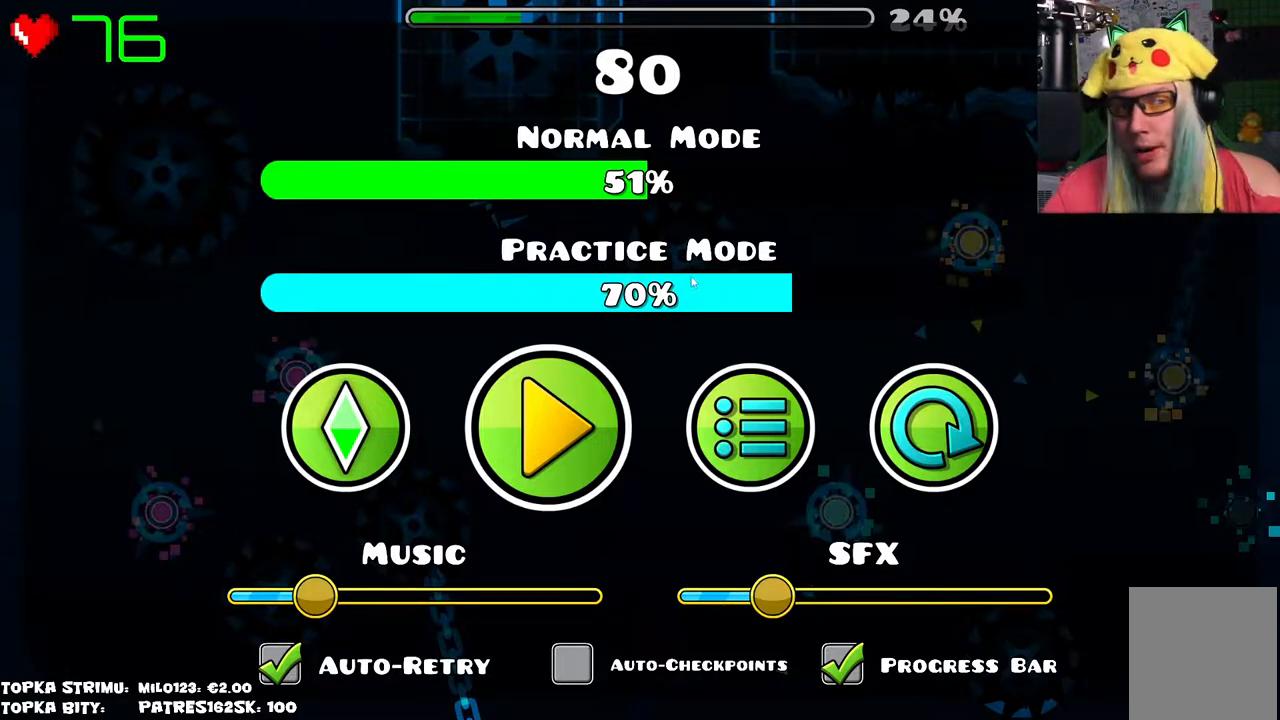
{"keys": [], "mouse": [], "events": []}
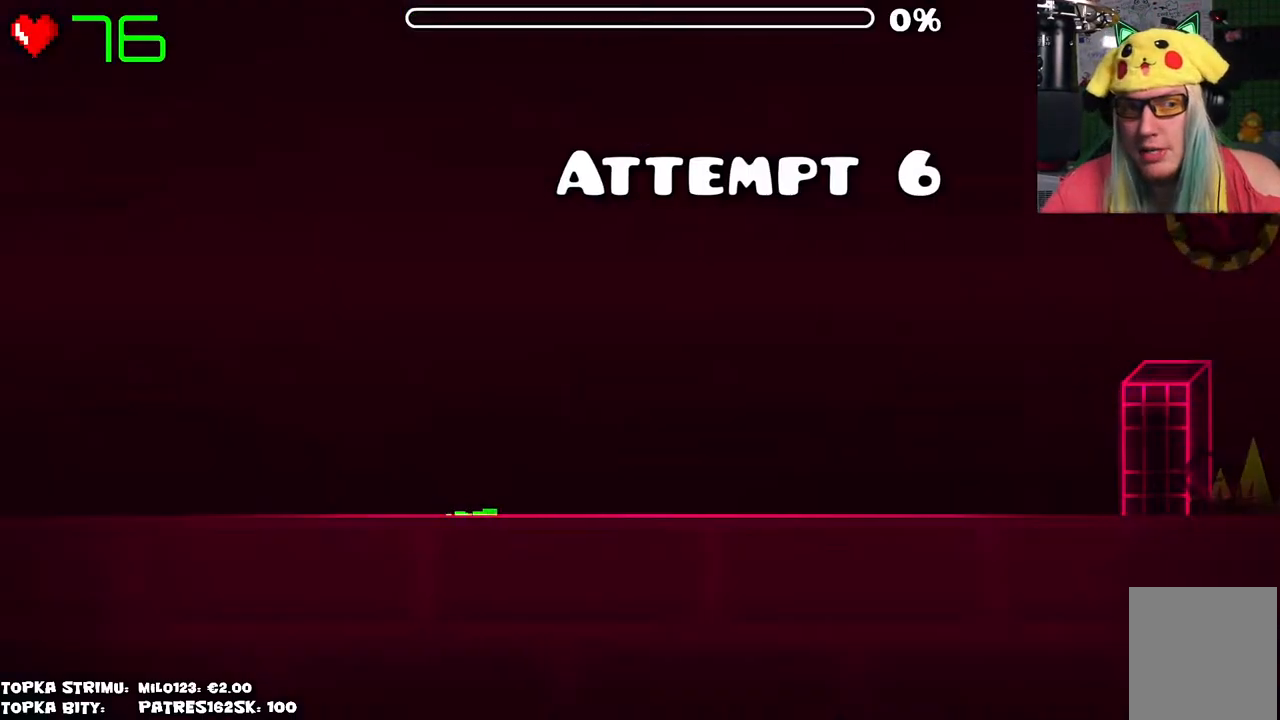
{"keys": [], "mouse": [], "events": [[67, "mouse_left", "down"], [117, "mouse_left", "up"]]}
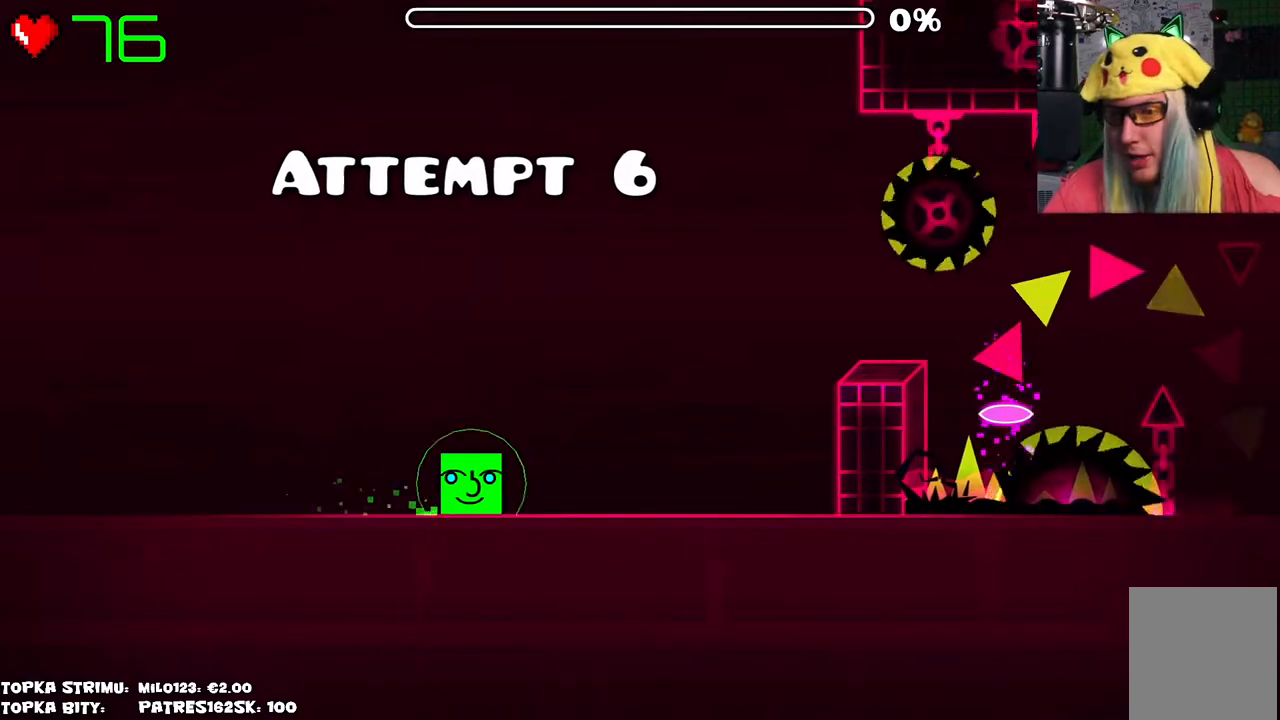
{"keys": [], "mouse": [], "events": []}
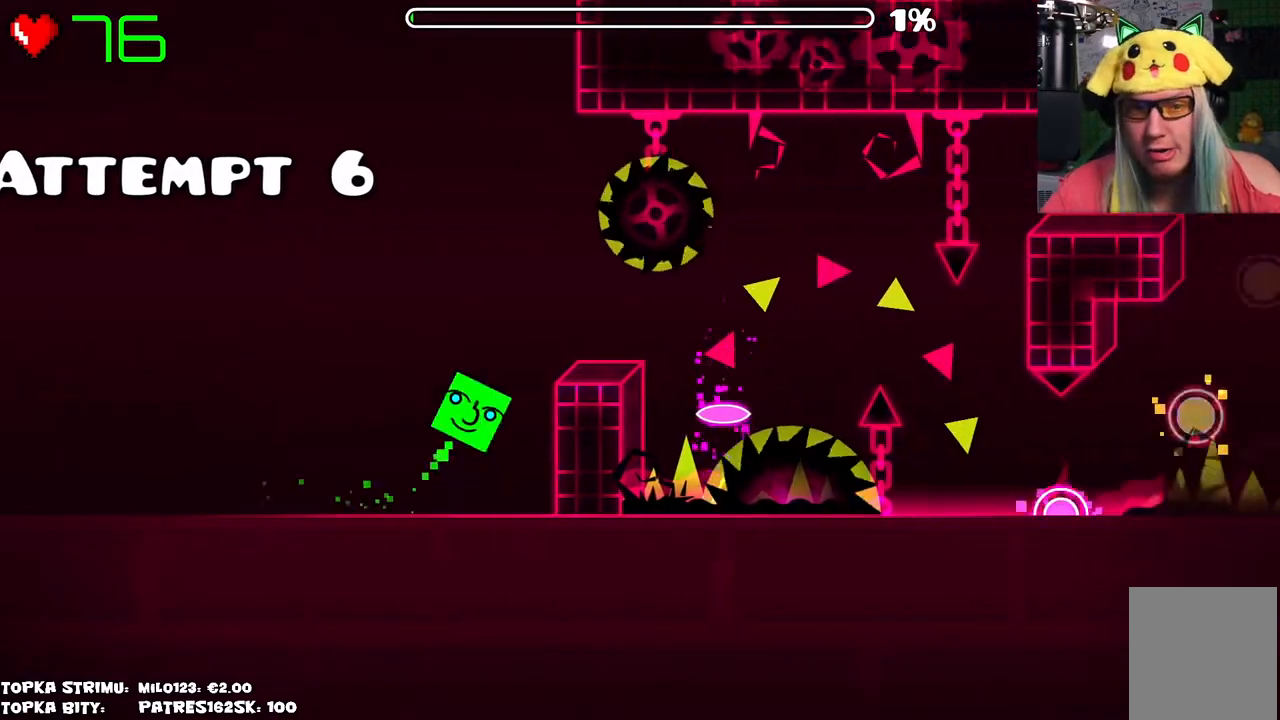
{"keys": [], "mouse": [], "events": [[84, "mouse_left", "down"], [117, "mouse_left", "up"]]}
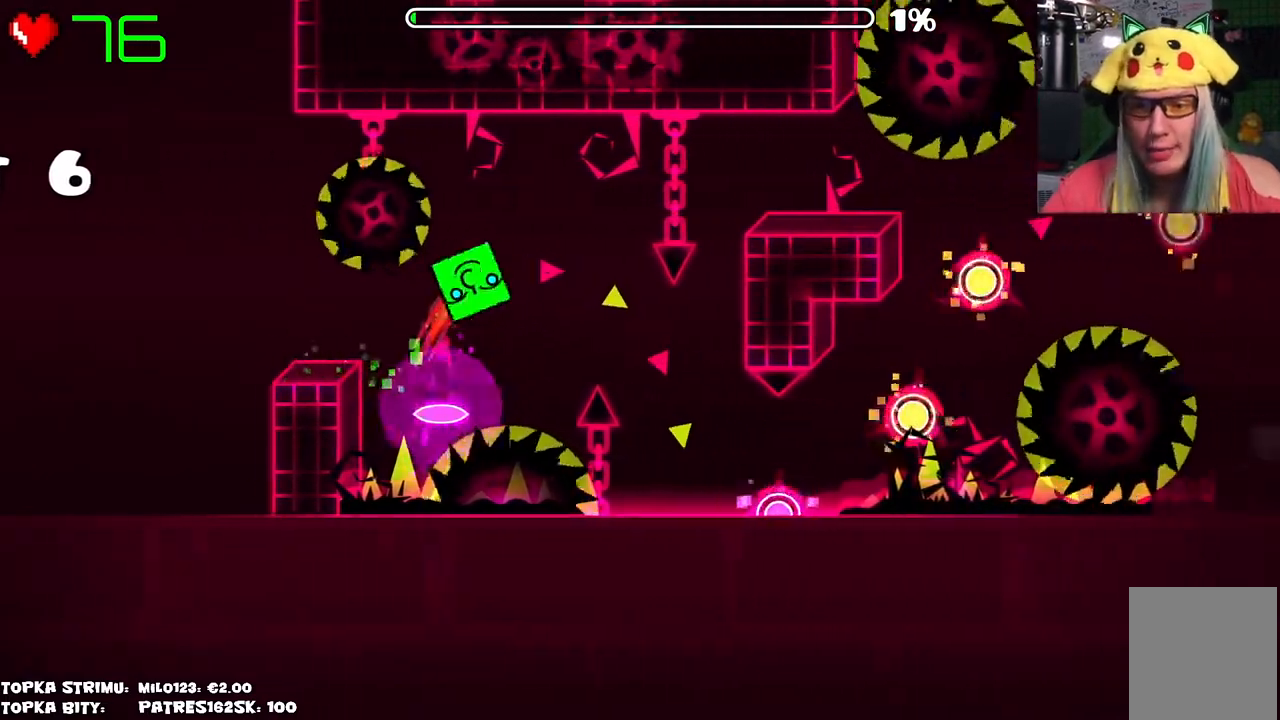
{"keys": [], "mouse": [], "events": []}
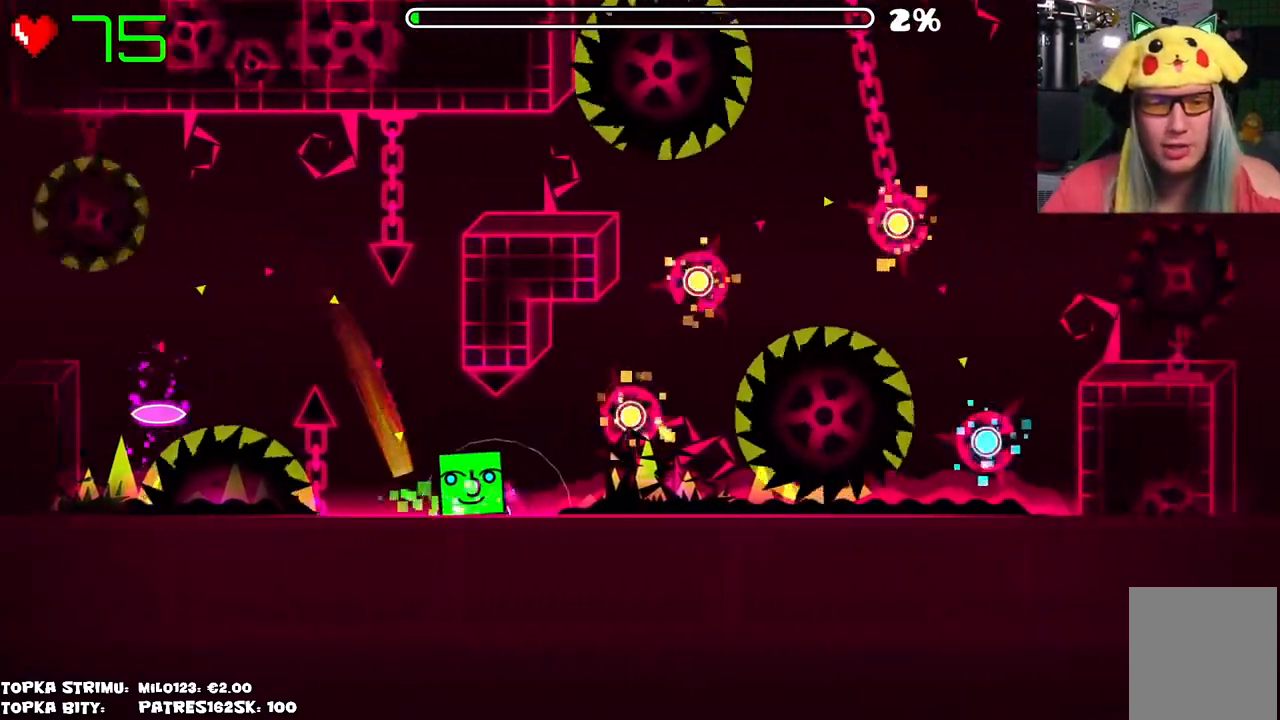
{"keys": [], "mouse": [], "events": [[200, "mouse_left", "down"], [300, "mouse_left", "up"], [384, "mouse_left", "down"], [434, "mouse_left", "up"]]}
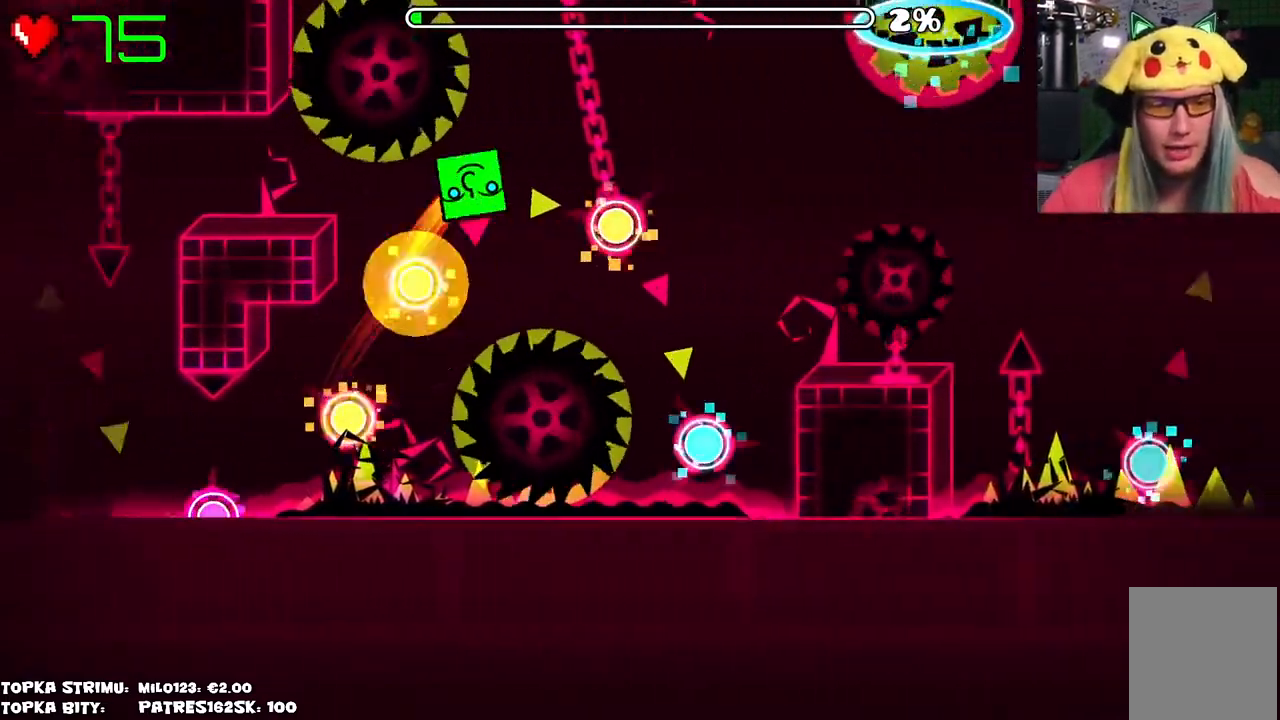
{"keys": [], "mouse": ["left"], "events": [[34, "mouse_left", "down"], [134, "mouse_left", "up"], [500, "mouse_left", "down"]]}
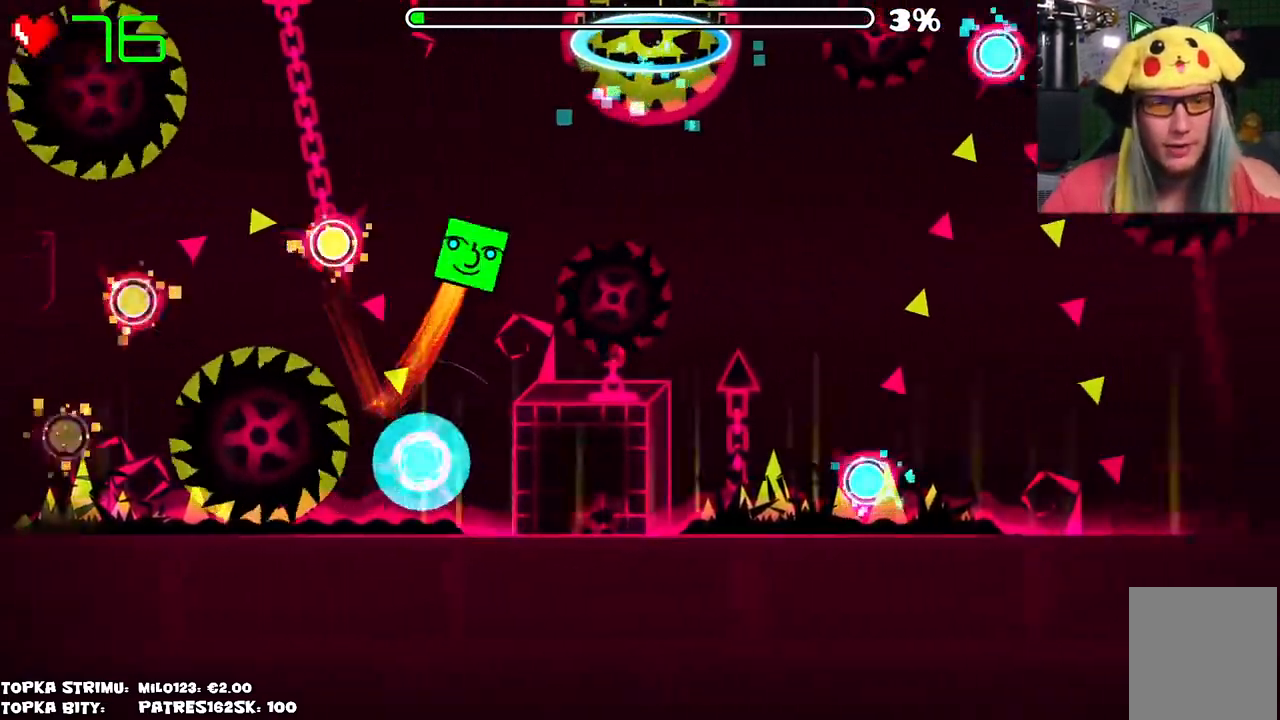
{"keys": [], "mouse": [], "events": [[134, "mouse_left", "up"]]}
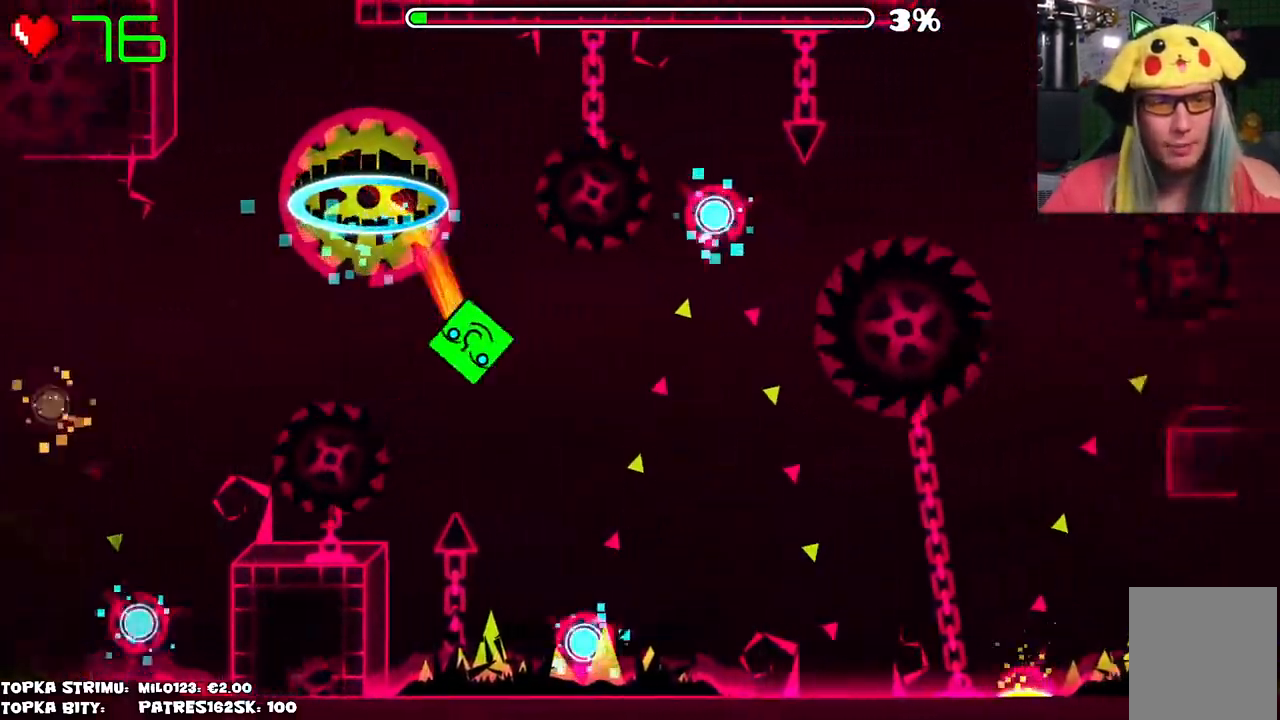
{"keys": [], "mouse": [], "events": [[200, "mouse_left", "down"], [434, "mouse_left", "up"]]}
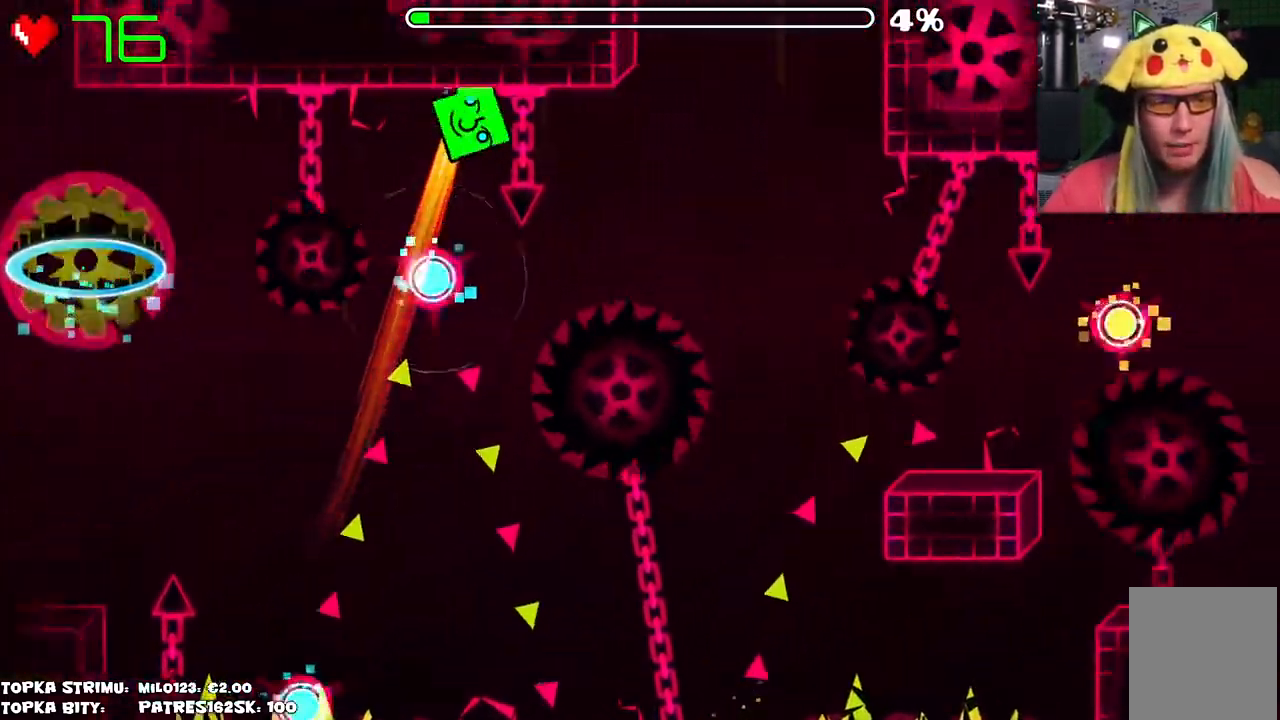
{"keys": [], "mouse": ["left"], "events": [[450, "mouse_left", "down"]]}
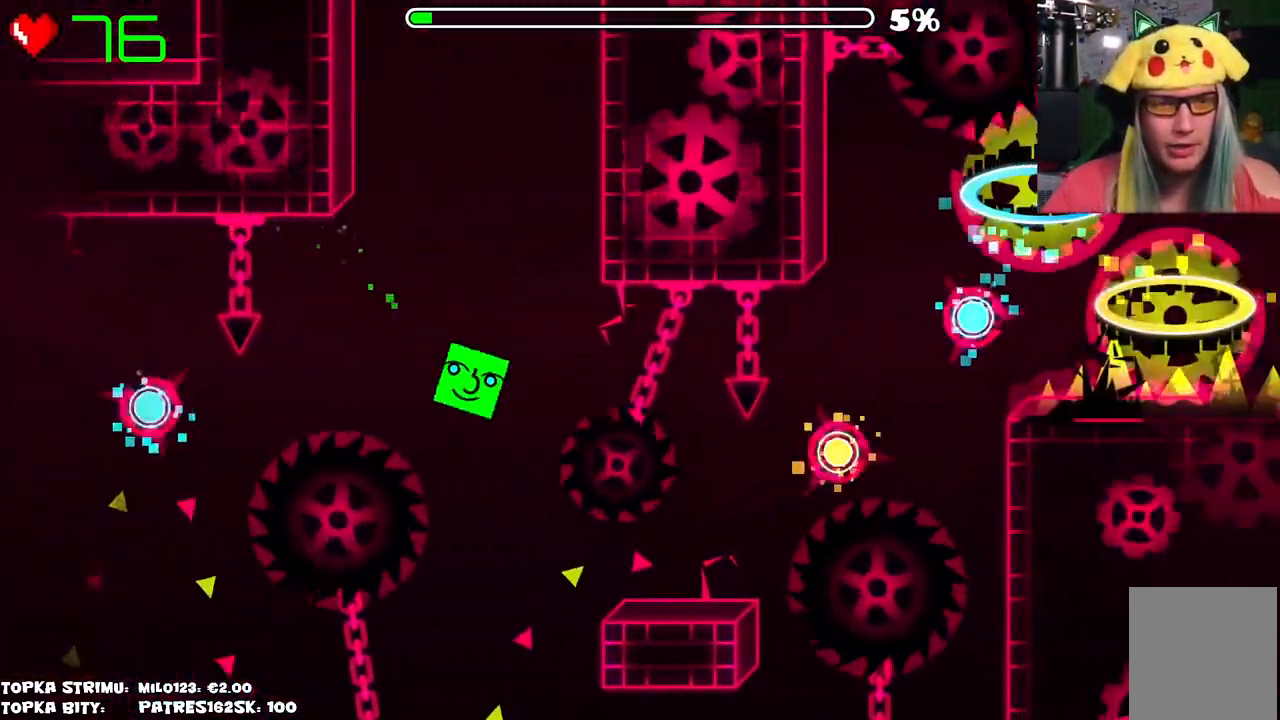
{"keys": [], "mouse": [], "events": [[100, "mouse_left", "up"]]}
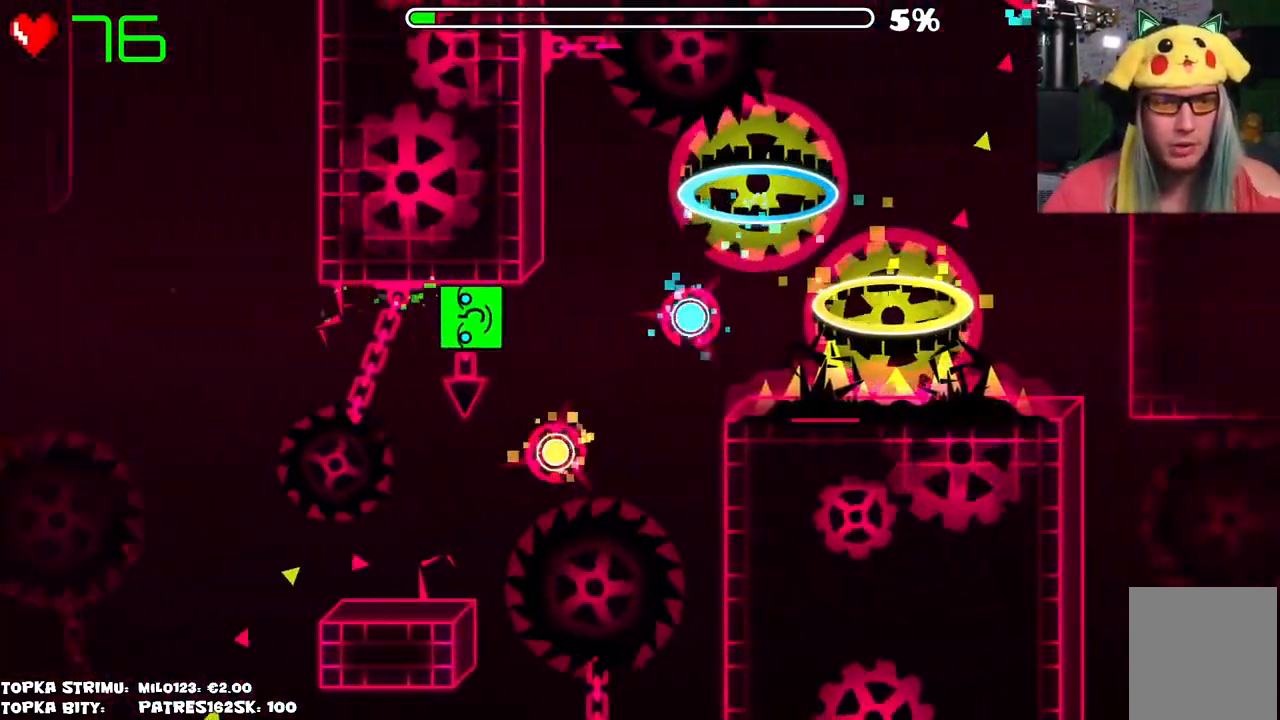
{"keys": [], "mouse": [], "events": []}
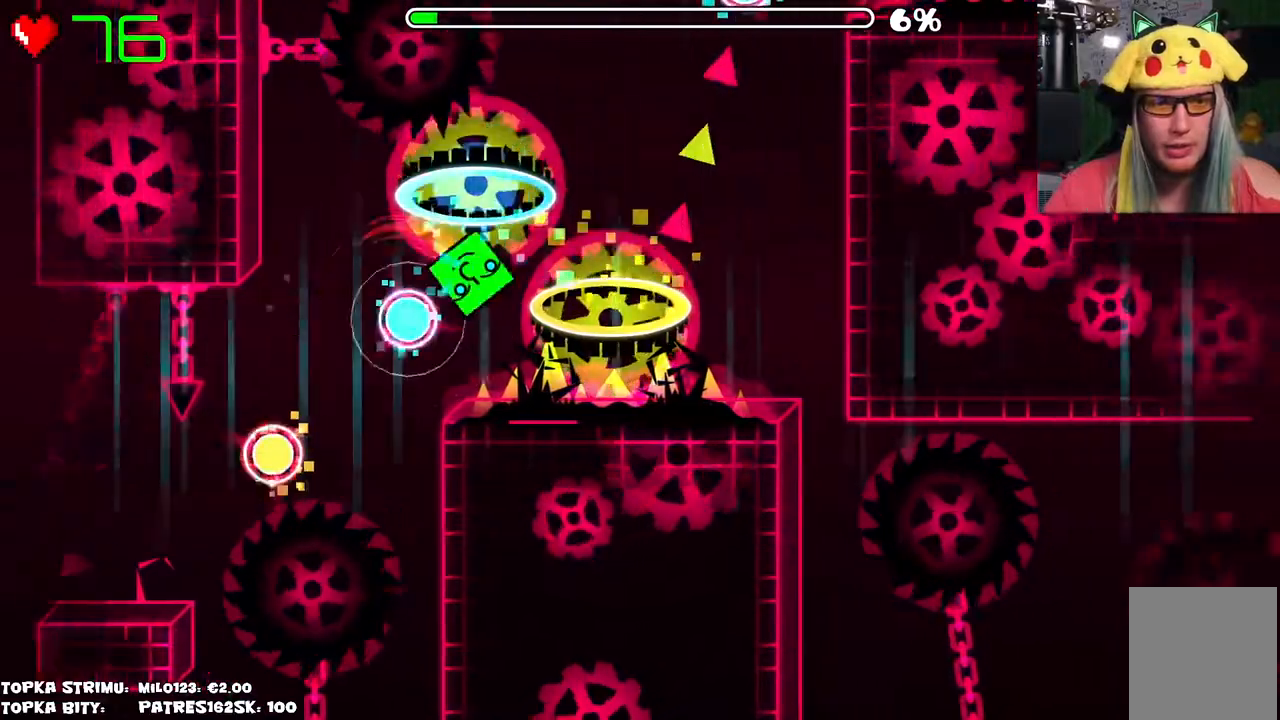
{"keys": [], "mouse": [], "events": []}
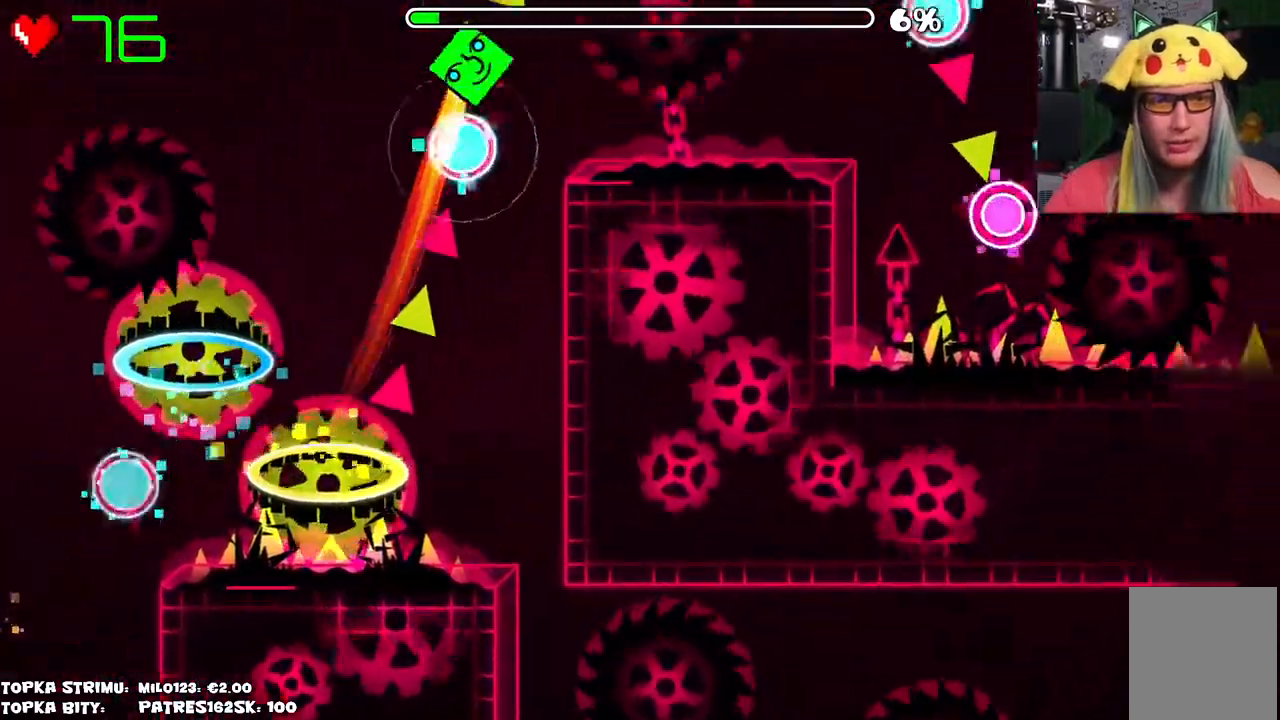
{"keys": [], "mouse": [], "events": [[284, "mouse_left", "down"], [467, "mouse_left", "up"]]}
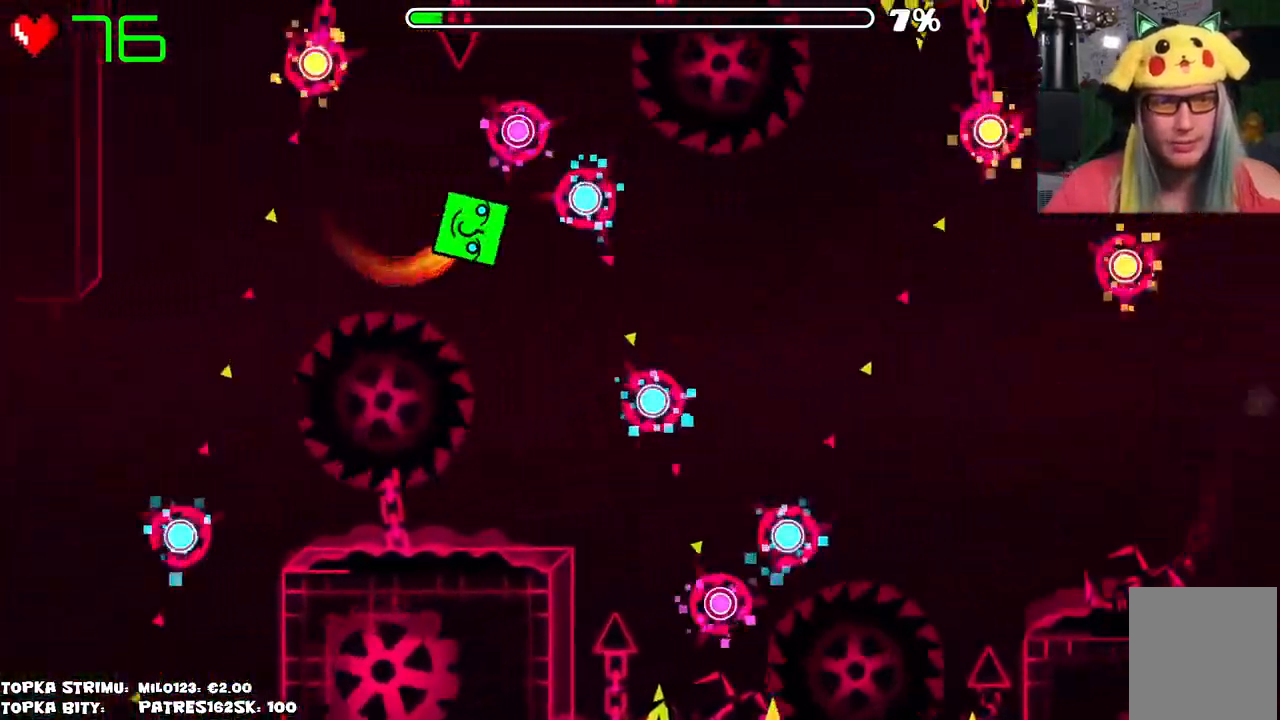
{"keys": [], "mouse": [], "events": [[200, "mouse_left", "down"], [250, "mouse_left", "up"], [300, "mouse_left", "down"], [384, "mouse_left", "up"]]}
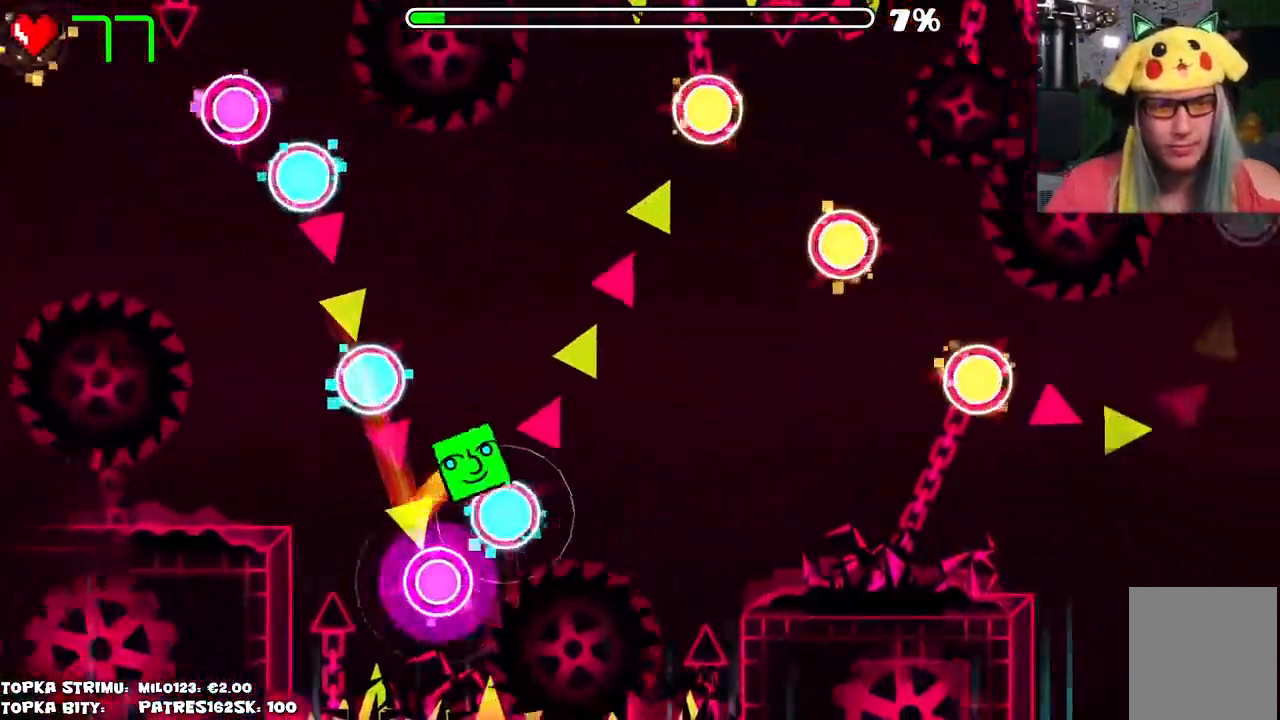
{"keys": [], "mouse": ["left"], "events": [[34, "mouse_left", "down"], [84, "mouse_left", "up"], [167, "mouse_left", "down"], [267, "mouse_left", "up"], [417, "mouse_left", "down"]]}
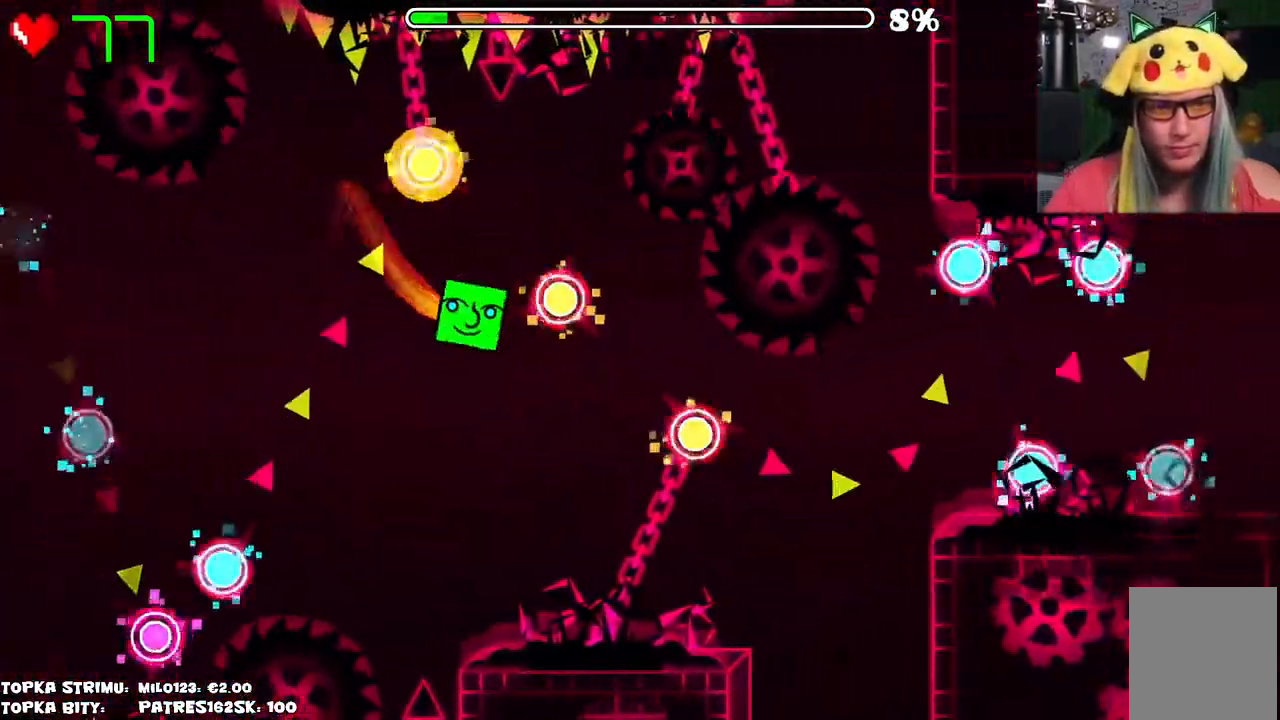
{"keys": [], "mouse": ["left"], "events": [[84, "mouse_left", "up"], [217, "mouse_left", "down"], [334, "mouse_left", "up"], [467, "mouse_left", "down"]]}
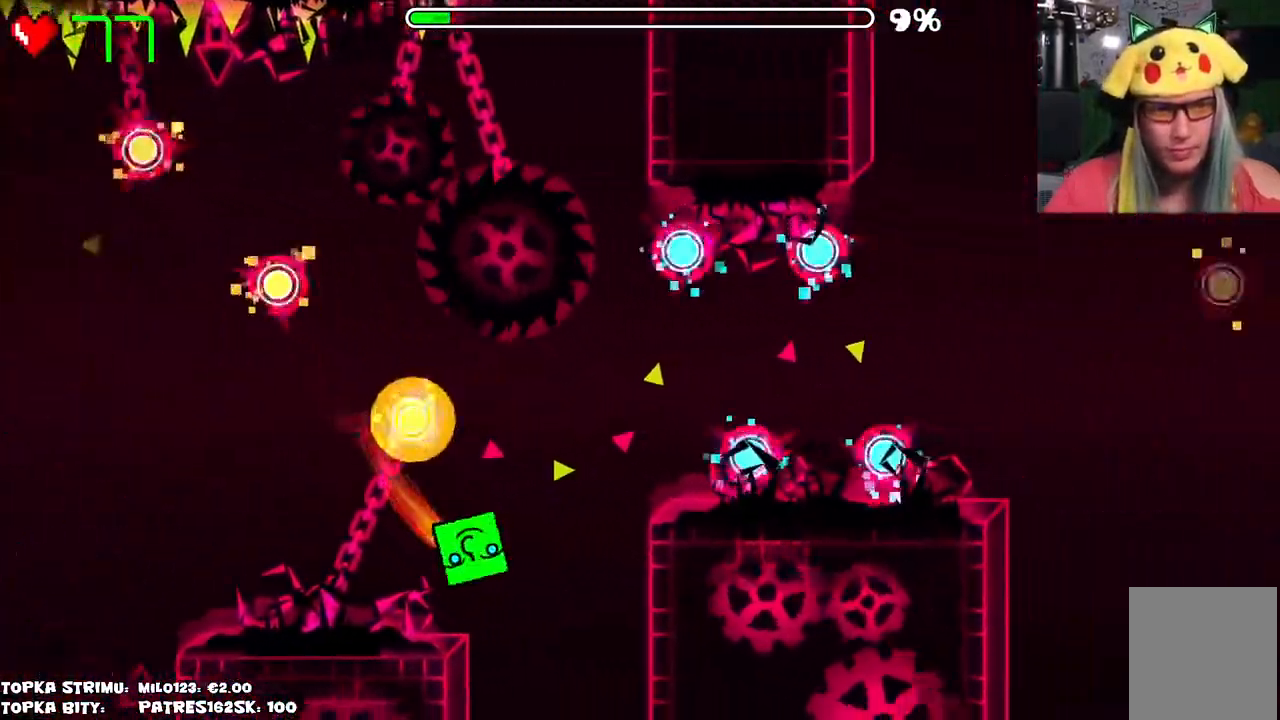
{"keys": [], "mouse": [], "events": [[67, "mouse_left", "up"], [434, "mouse_left", "down"], [484, "mouse_left", "up"]]}
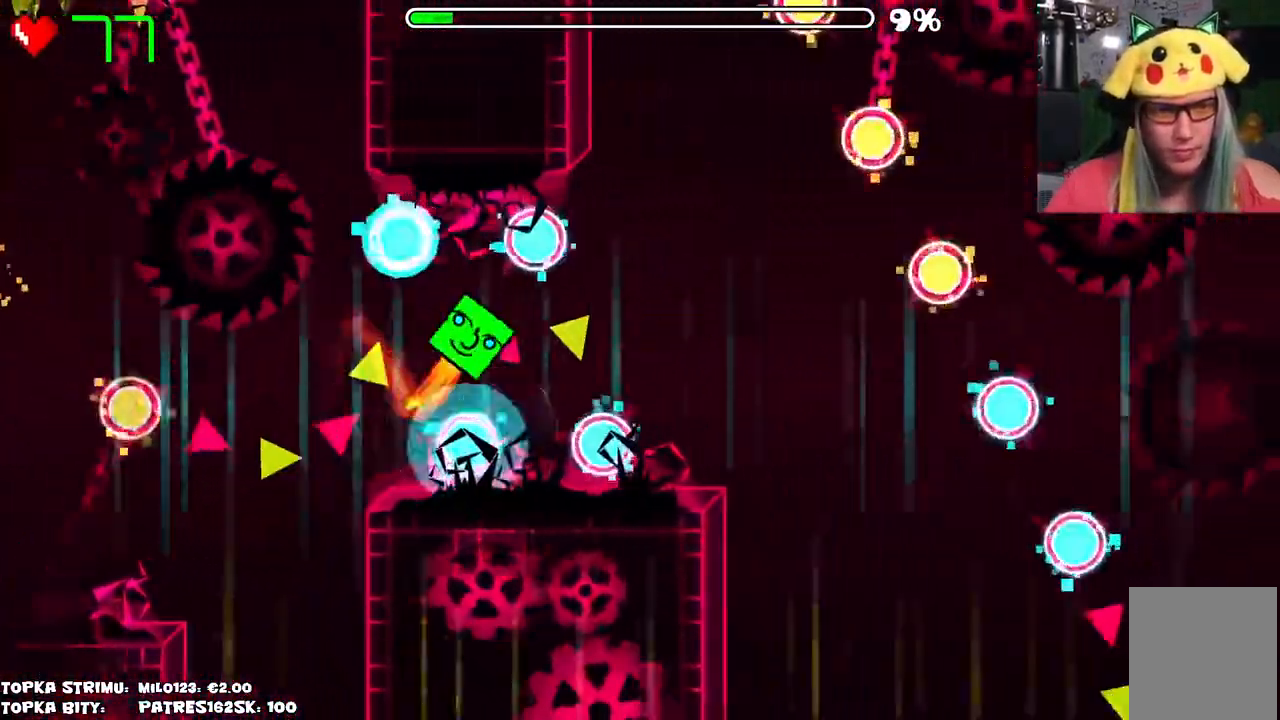
{"keys": [], "mouse": [], "events": [[34, "mouse_left", "down"], [117, "mouse_left", "up"], [217, "mouse_left", "down"], [267, "mouse_left", "up"], [317, "mouse_left", "down"], [417, "mouse_left", "up"]]}
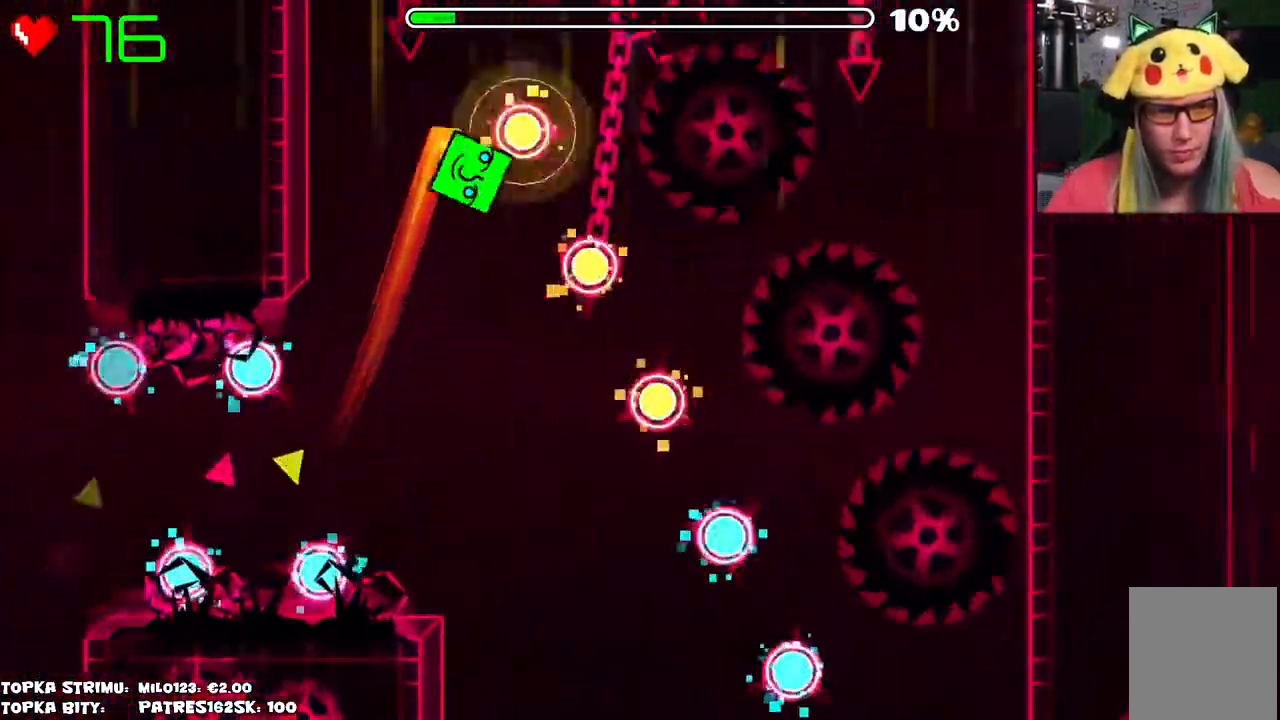
{"keys": [], "mouse": [], "events": []}
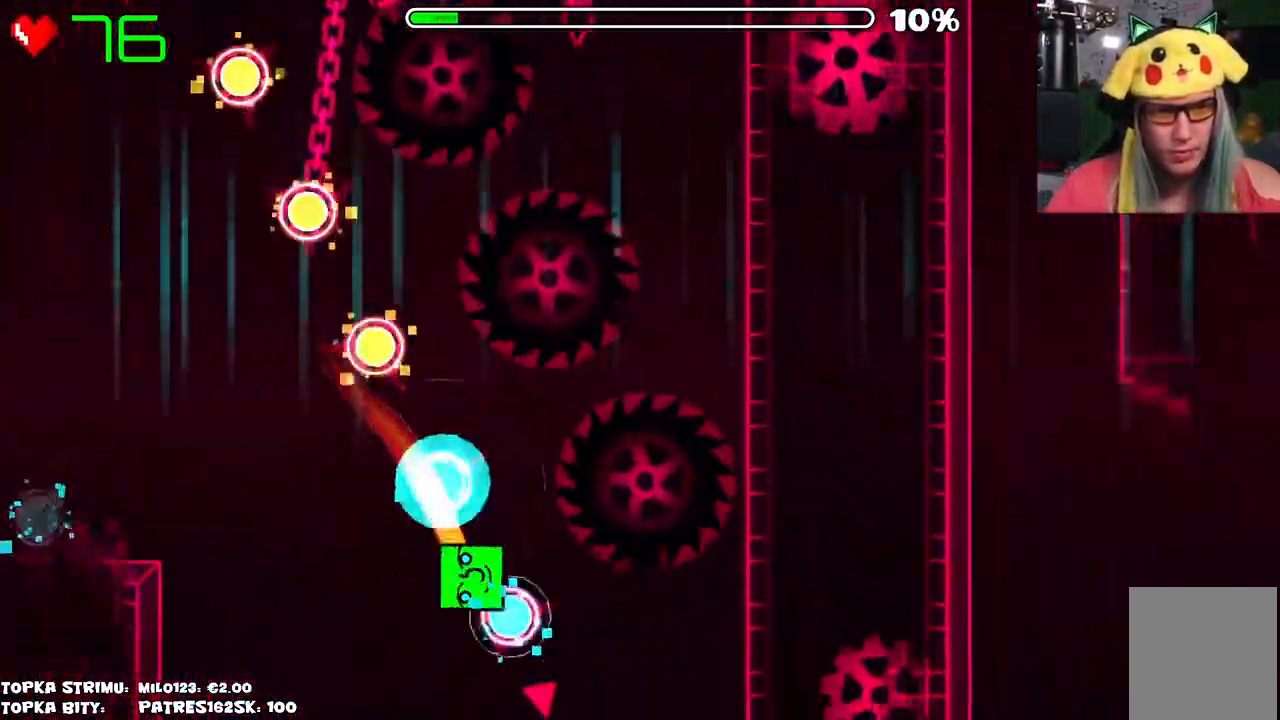
{"keys": [], "mouse": [], "events": []}
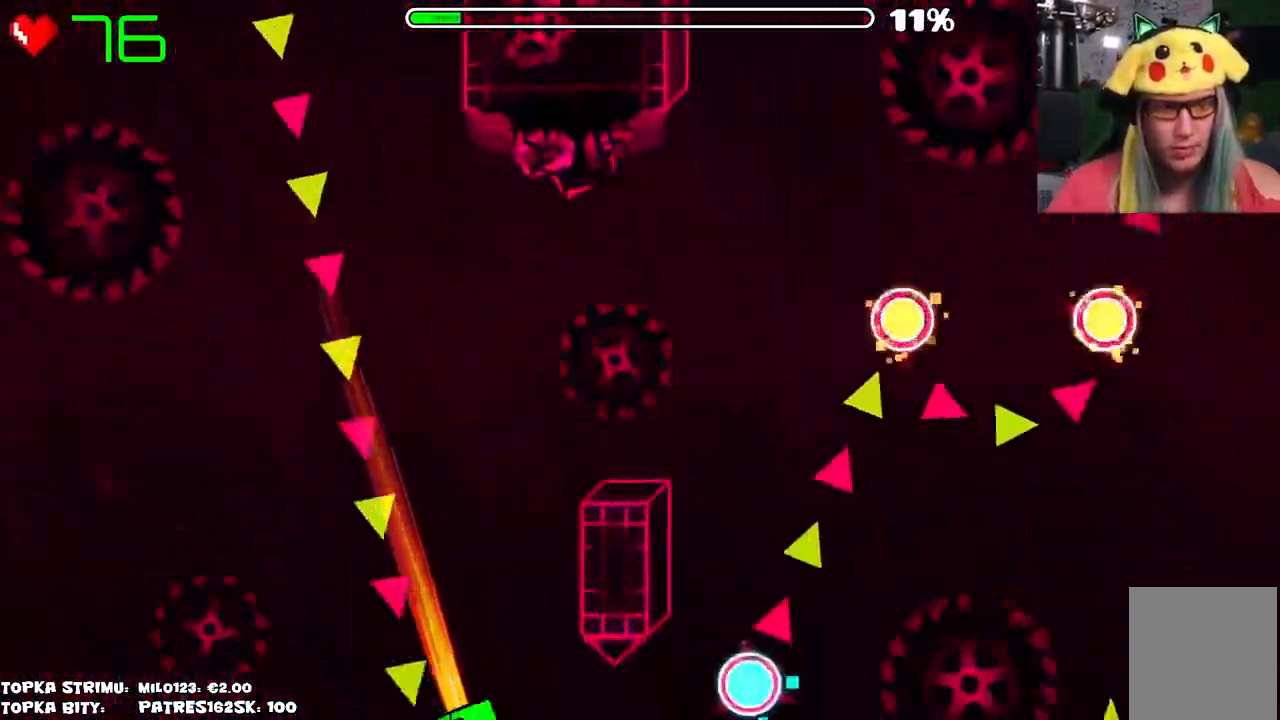
{"keys": [], "mouse": [], "events": [[400, "mouse_left", "down"], [450, "mouse_left", "up"]]}